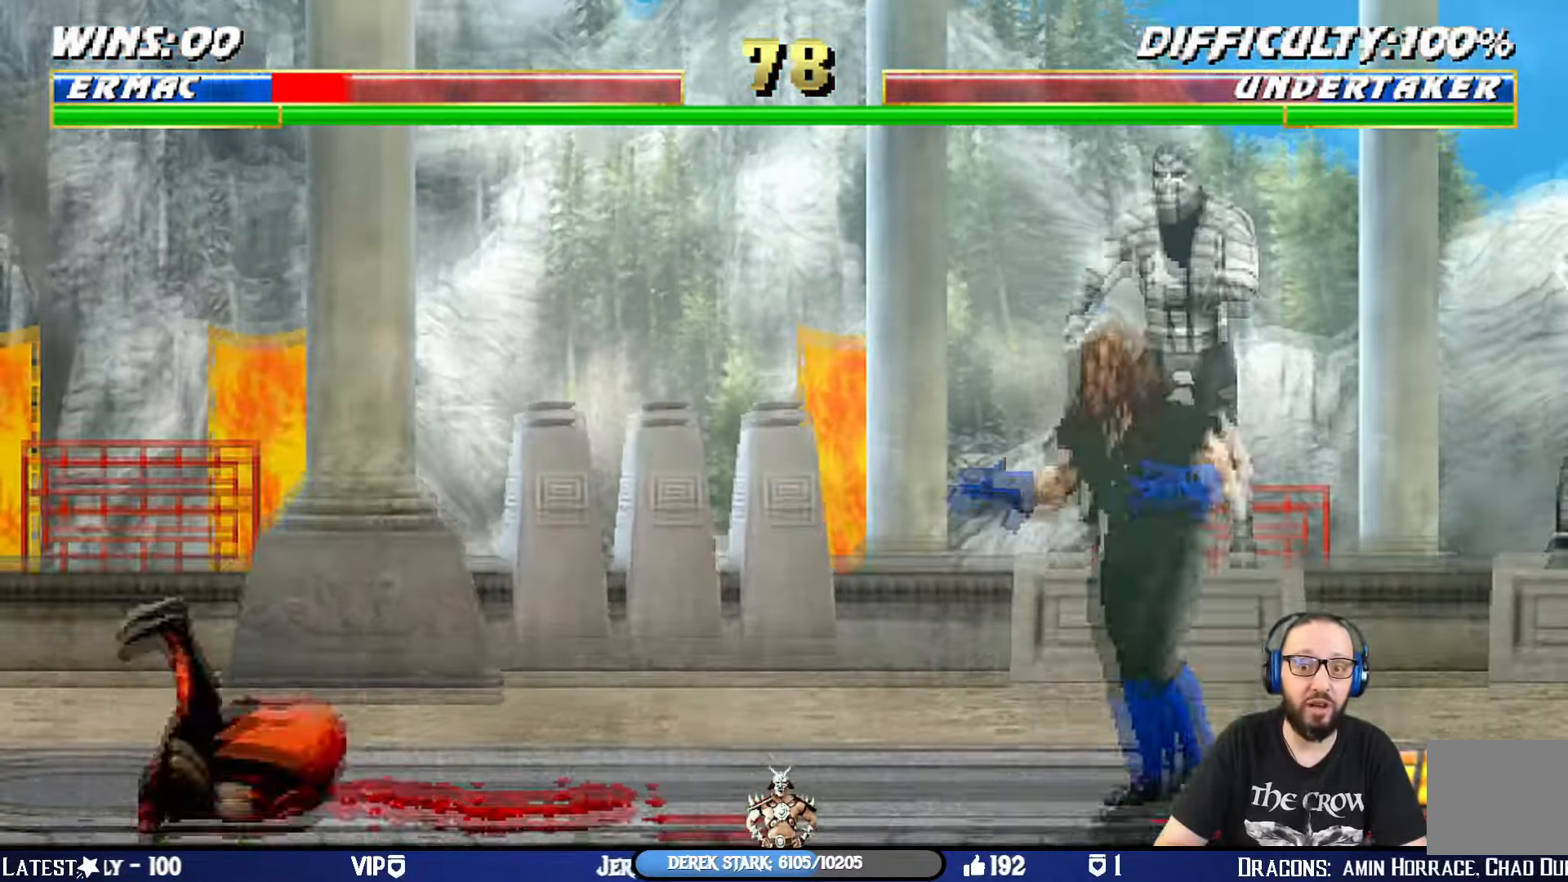
Gameplay with a controller (PlayStation layout); each line is a JSON object with the inputs held at the frame after it. "events" lists button and stick changes between this image and that frame as [ms after this image, input, new state], when the widget could be followed in between.
{"buttons": ["L1", "DPAD_LEFT"], "left_stick": "center", "right_stick": "center", "events": [[250, "DPAD_LEFT", "down"], [250, "L1", "down"], [367, "CIRCLE", "down"], [500, "CIRCLE", "up"]]}
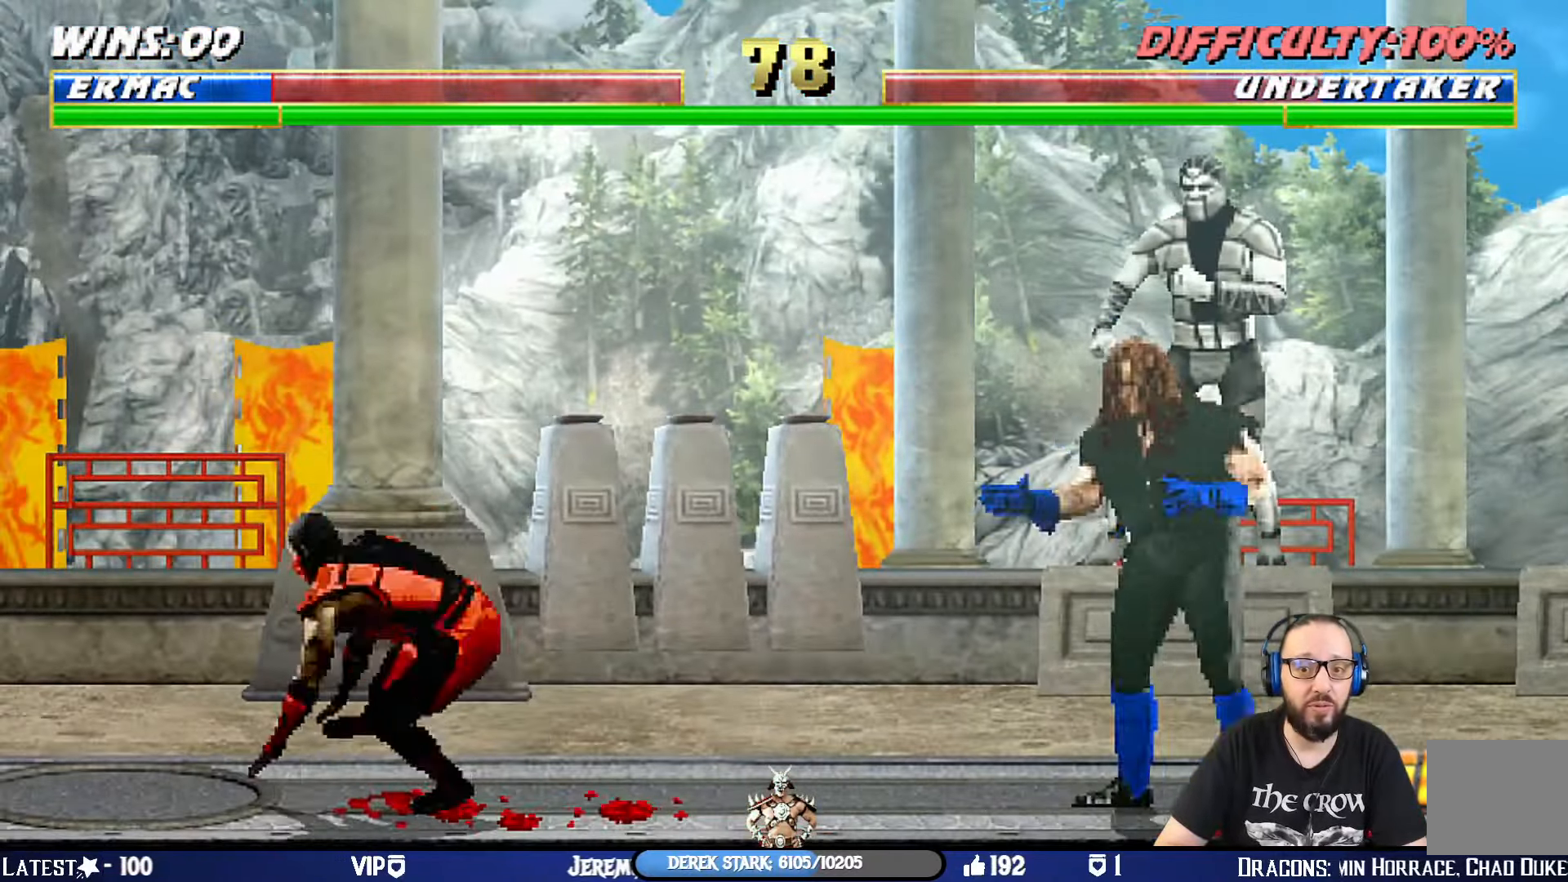
{"buttons": ["L1", "DPAD_LEFT"], "left_stick": "center", "right_stick": "center", "events": [[50, "CIRCLE", "down"], [201, "DPAD_LEFT", "up"], [234, "L1", "up"], [251, "CIRCLE", "up"], [317, "DPAD_LEFT", "down"], [317, "L1", "down"], [401, "CIRCLE", "down"], [501, "CIRCLE", "up"]]}
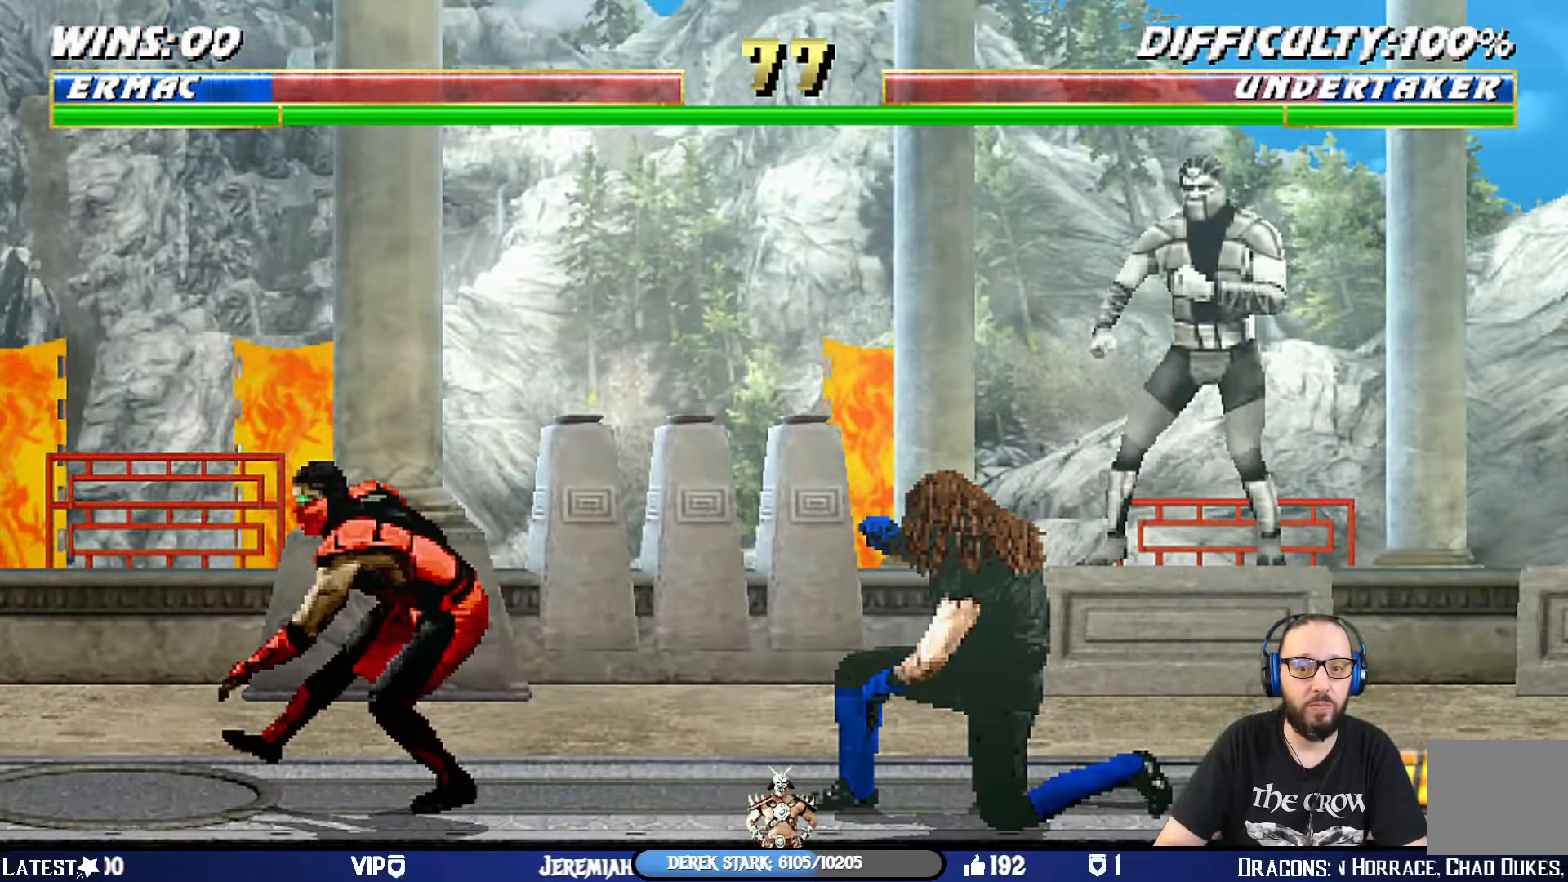
{"buttons": ["L1", "DPAD_RIGHT"], "left_stick": "center", "right_stick": "center", "events": [[50, "CIRCLE", "down"], [249, "DPAD_LEFT", "up"], [266, "L1", "up"], [333, "CIRCLE", "up"], [350, "DPAD_RIGHT", "down"], [383, "L1", "down"]]}
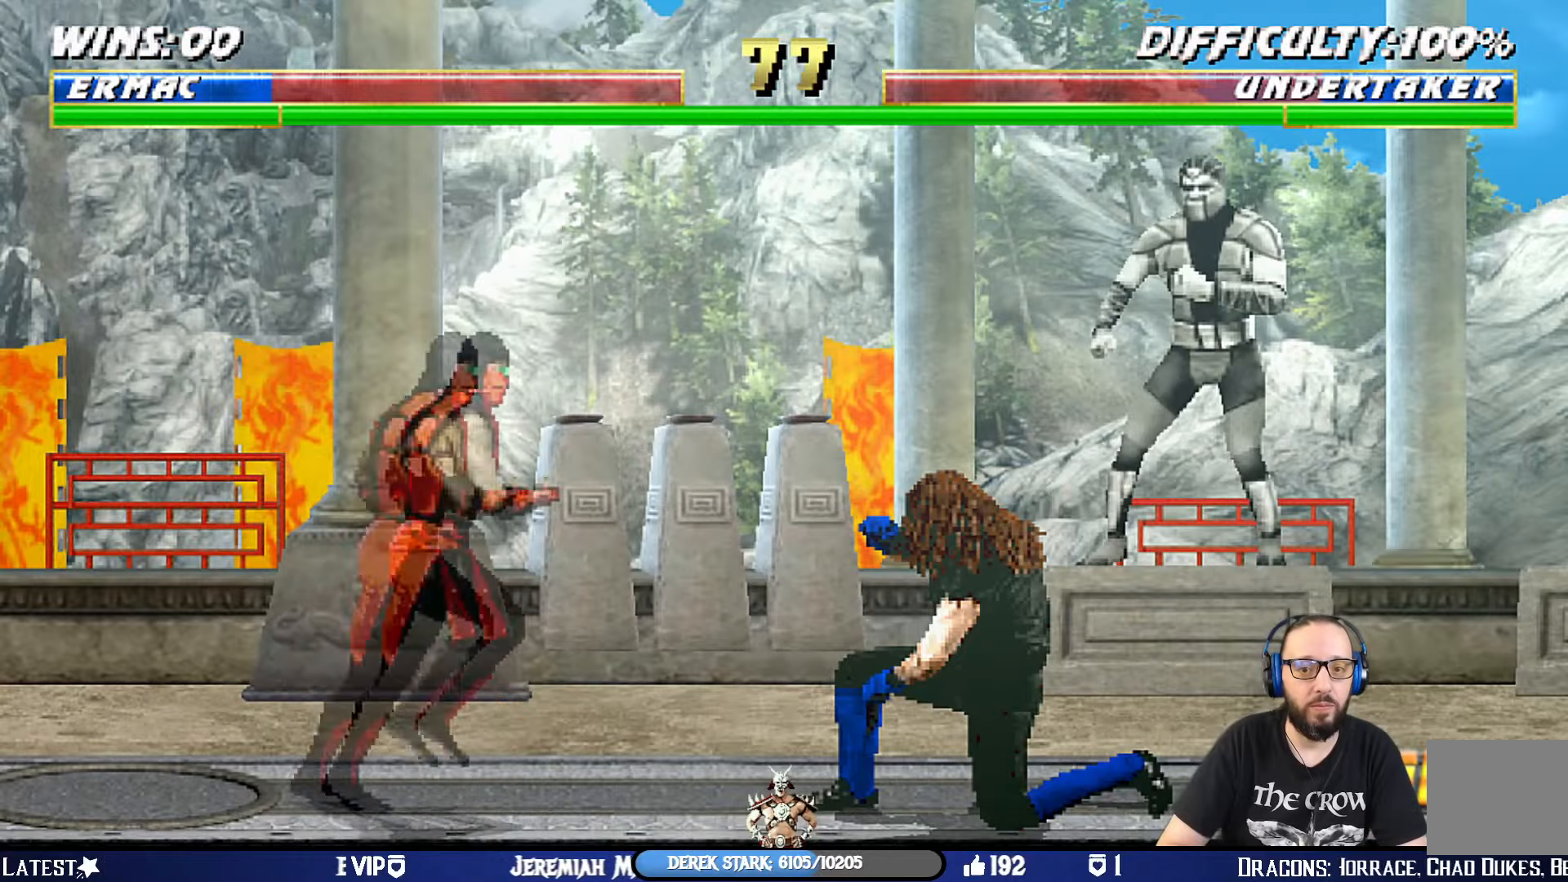
{"buttons": ["CROSS", "L1", "DPAD_RIGHT"], "left_stick": "center", "right_stick": "center", "events": [[83, "CROSS", "down"], [233, "CROSS", "up"], [450, "CROSS", "down"]]}
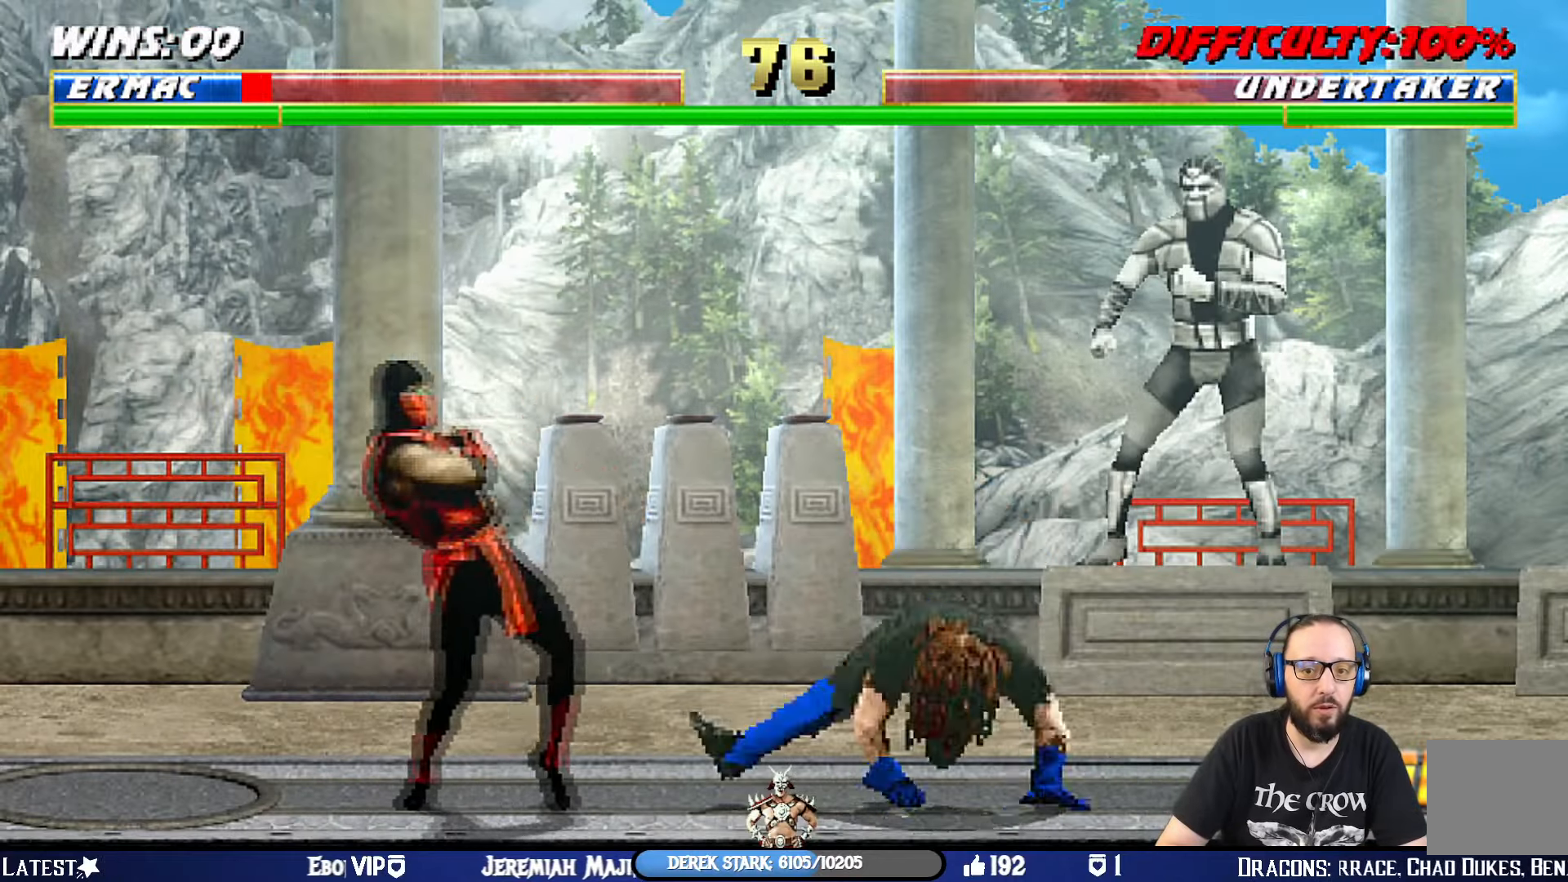
{"buttons": ["TRIANGLE", "L1", "DPAD_UP", "DPAD_LEFT"], "left_stick": "center", "right_stick": "center"}
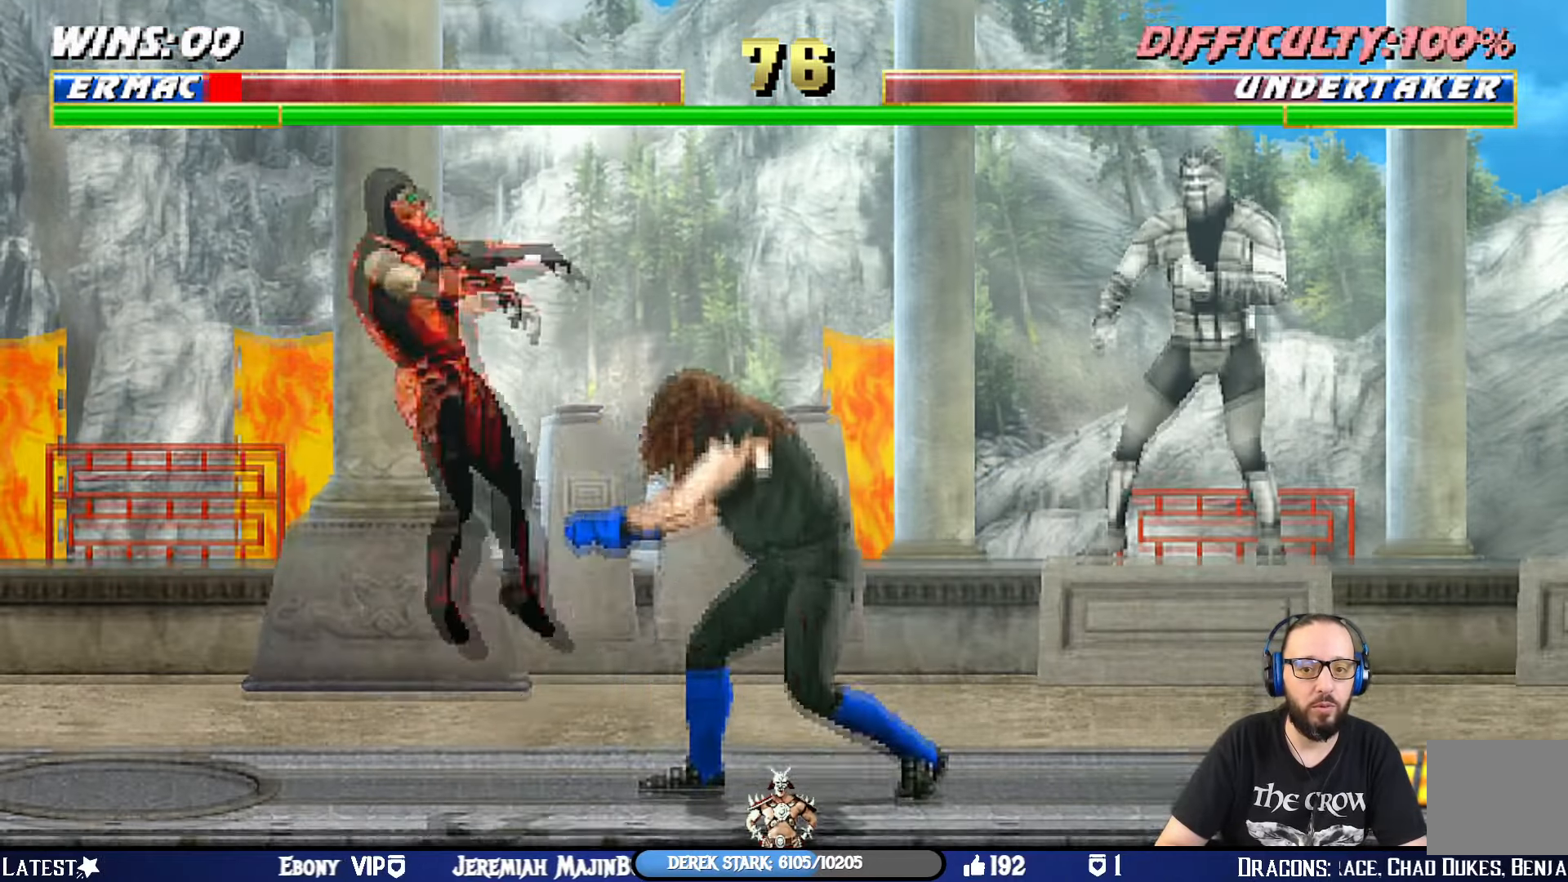
{"buttons": ["L1"], "left_stick": "center", "right_stick": "center", "events": [[167, "DPAD_LEFT", "up"], [167, "DPAD_UP", "up"], [167, "L1", "up"], [183, "TRIANGLE", "up"], [350, "DPAD_LEFT", "down"], [450, "DPAD_LEFT", "up"], [500, "L1", "down"]]}
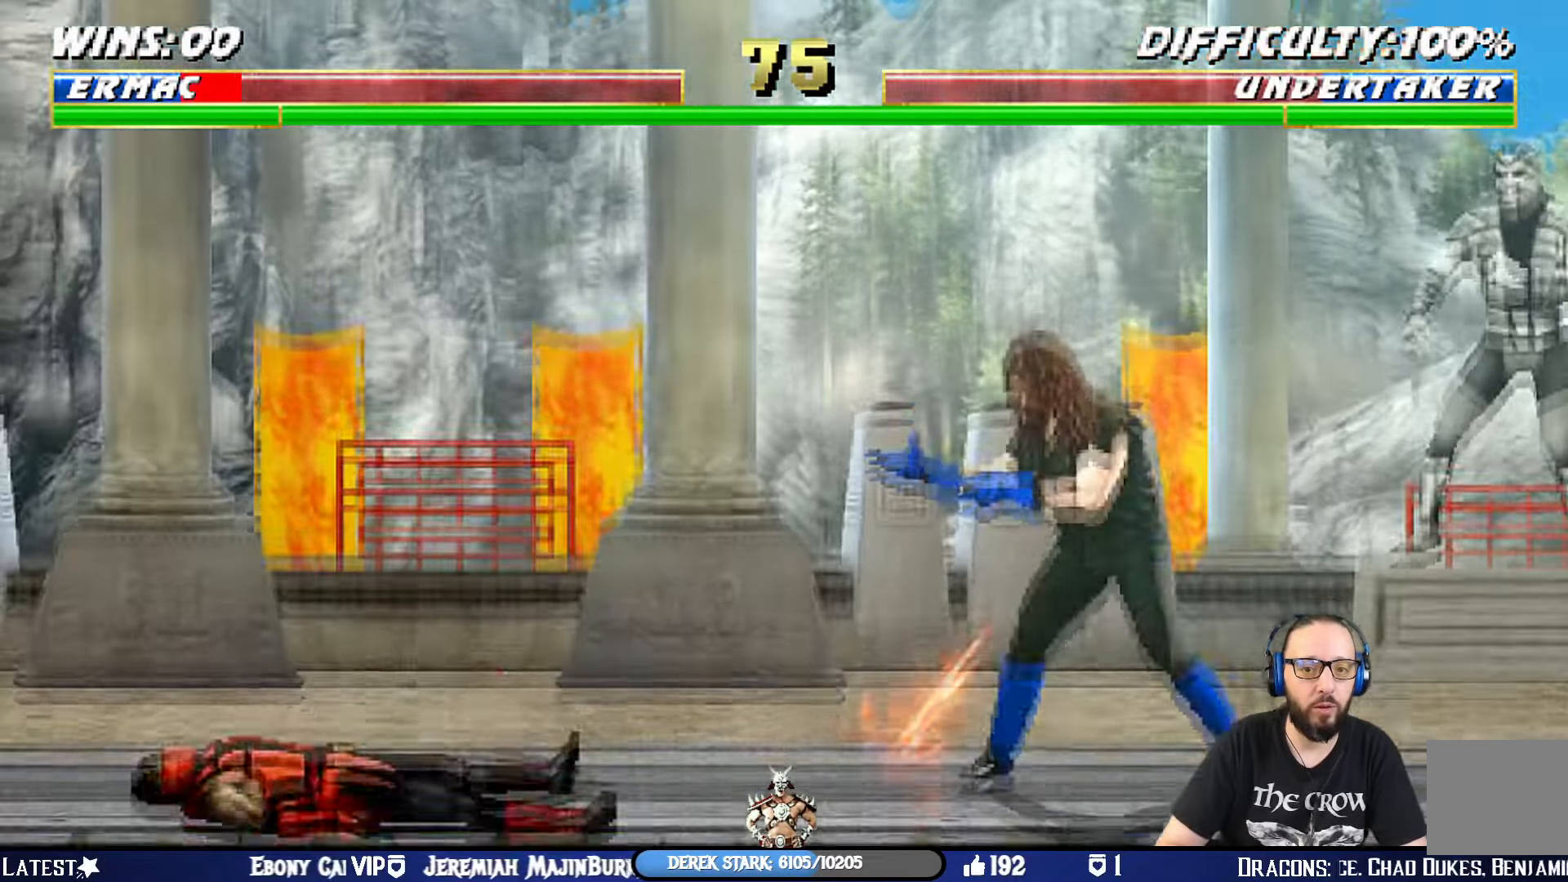
{"buttons": [], "left_stick": "center", "right_stick": "center", "events": [[34, "DPAD_LEFT", "down"], [34, "DPAD_UP", "down"], [167, "TRIANGLE", "down"], [467, "DPAD_LEFT", "up"], [484, "DPAD_UP", "up"], [501, "L1", "up"], [501, "TRIANGLE", "up"]]}
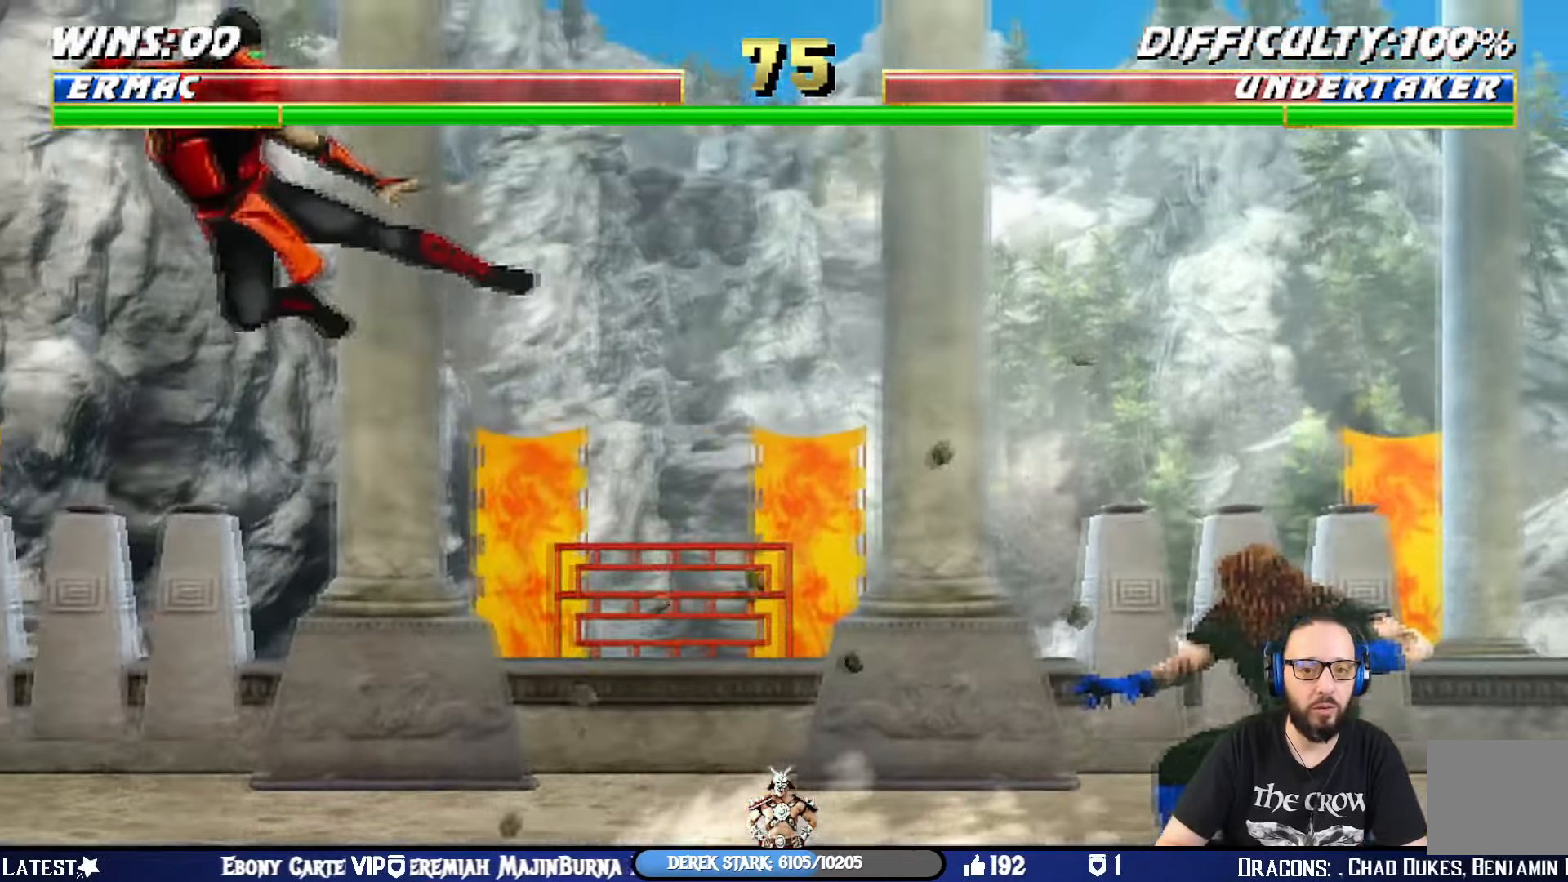
{"buttons": ["R1"], "left_stick": "center", "right_stick": "center", "events": [[200, "DPAD_DOWN", "down"], [200, "DPAD_LEFT", "down"], [200, "R1", "down"], [300, "DPAD_LEFT", "up"], [317, "DPAD_DOWN", "up"]]}
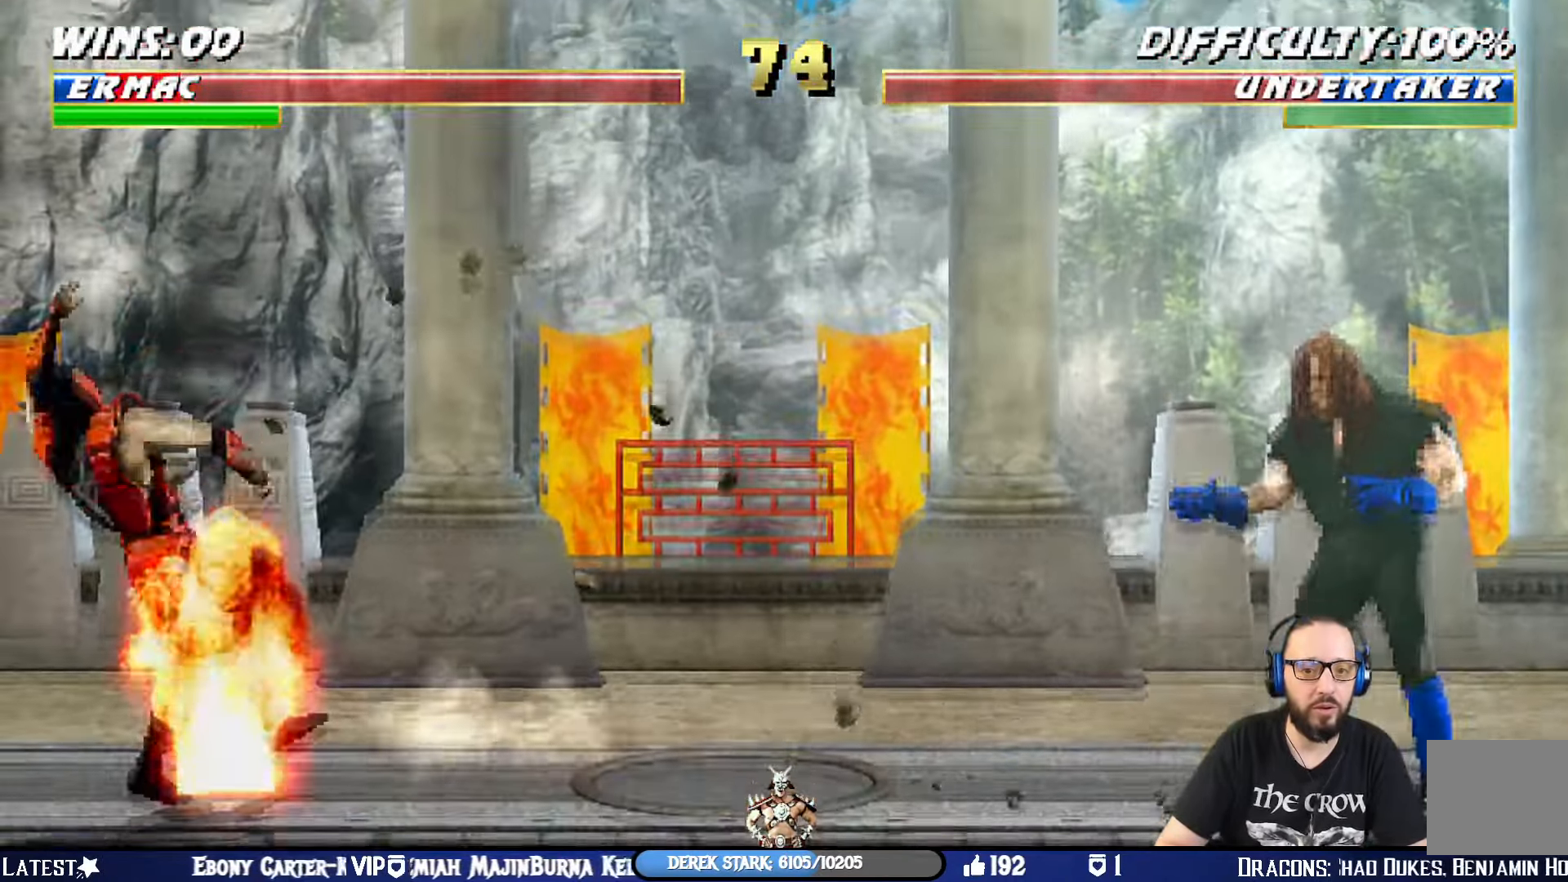
{"buttons": ["DPAD_RIGHT"], "left_stick": "center", "right_stick": "center", "events": [[184, "R1", "up"], [434, "DPAD_RIGHT", "down"]]}
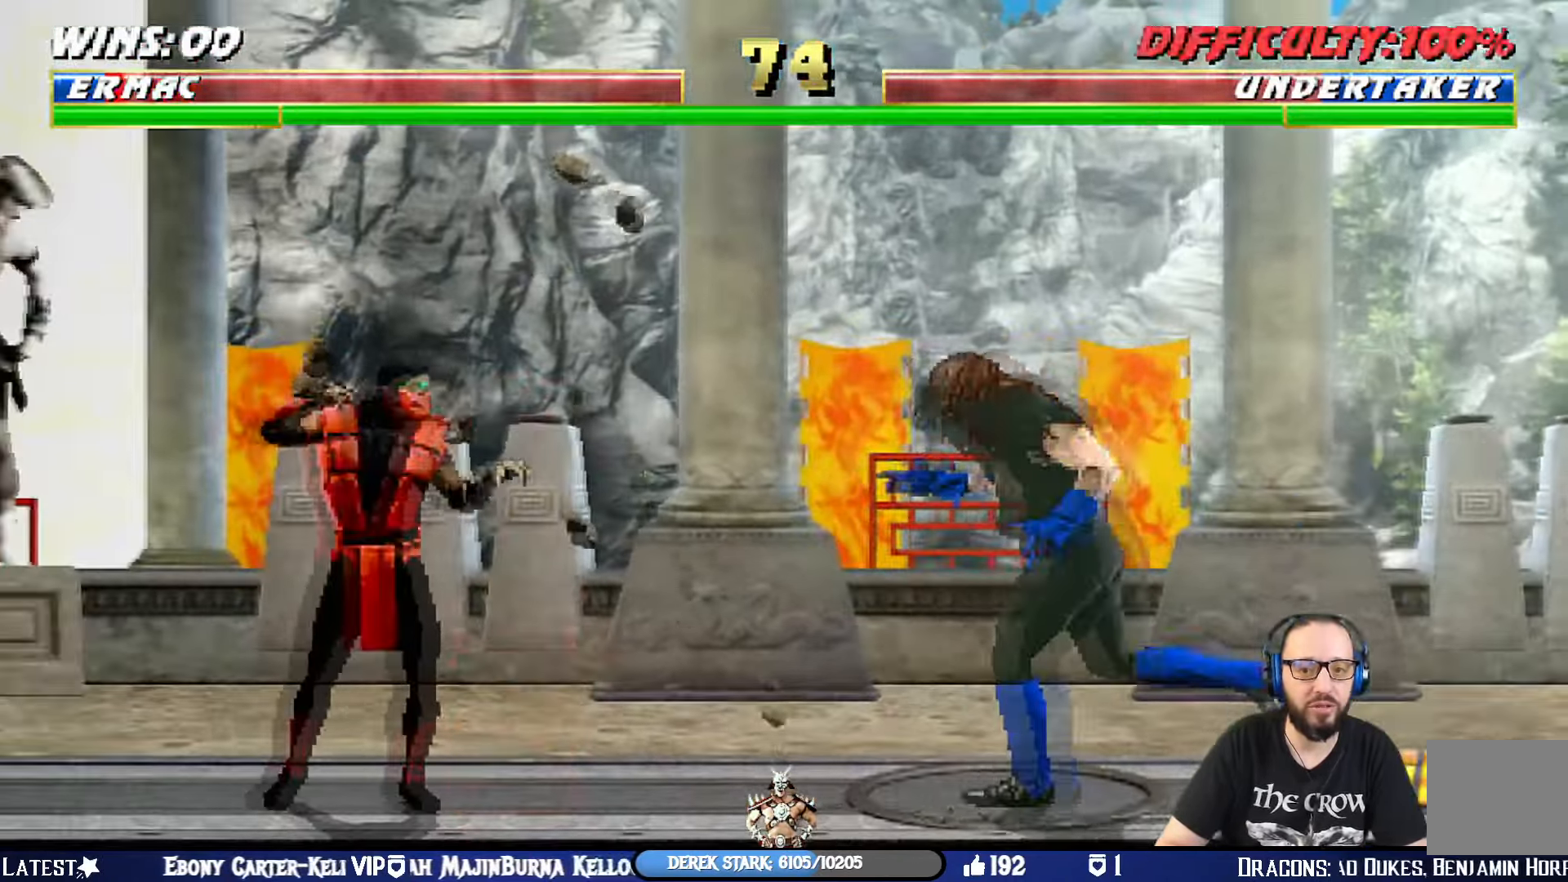
{"buttons": ["SQUARE", "L1", "DPAD_UP"], "left_stick": "center", "right_stick": "center", "events": [[33, "L1", "down"], [83, "DPAD_UP", "down"], [267, "DPAD_RIGHT", "up"], [283, "DPAD_LEFT", "down"], [300, "DPAD_UP", "up"], [483, "SQUARE", "down"], [500, "DPAD_LEFT", "up"], [500, "DPAD_UP", "down"]]}
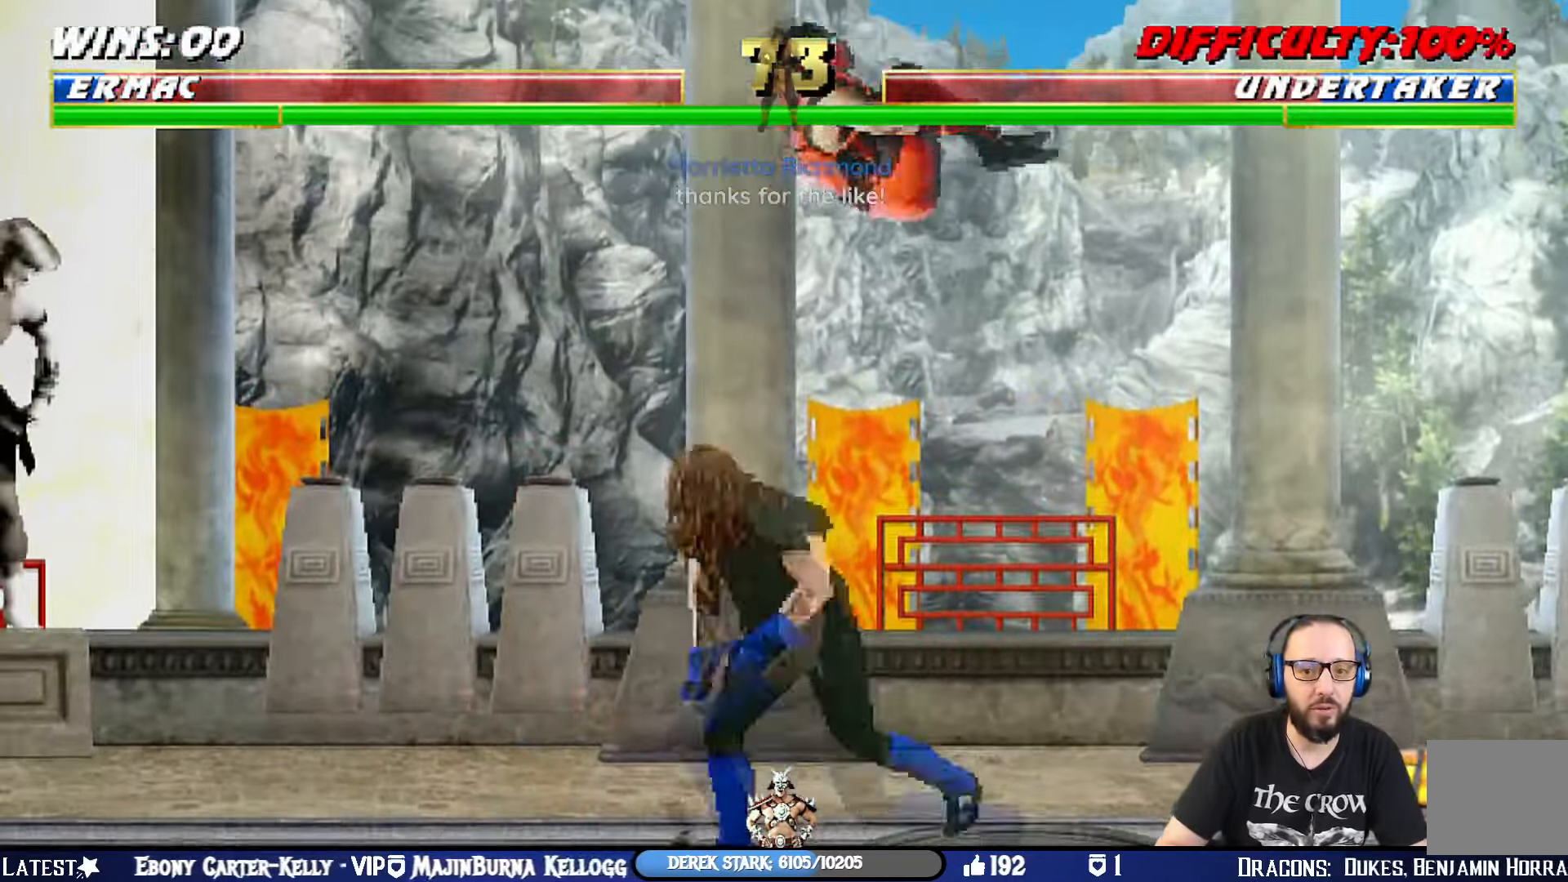
{"buttons": ["CROSS", "SQUARE", "L1", "DPAD_RIGHT"], "left_stick": "center", "right_stick": "center", "events": [[17, "DPAD_UP", "up"], [34, "DPAD_RIGHT", "down"], [84, "SQUARE", "up"], [167, "SQUARE", "down"], [250, "SQUARE", "up"], [351, "SQUARE", "down"], [384, "SQUARE", "up"], [434, "SQUARE", "down"], [484, "CROSS", "down"]]}
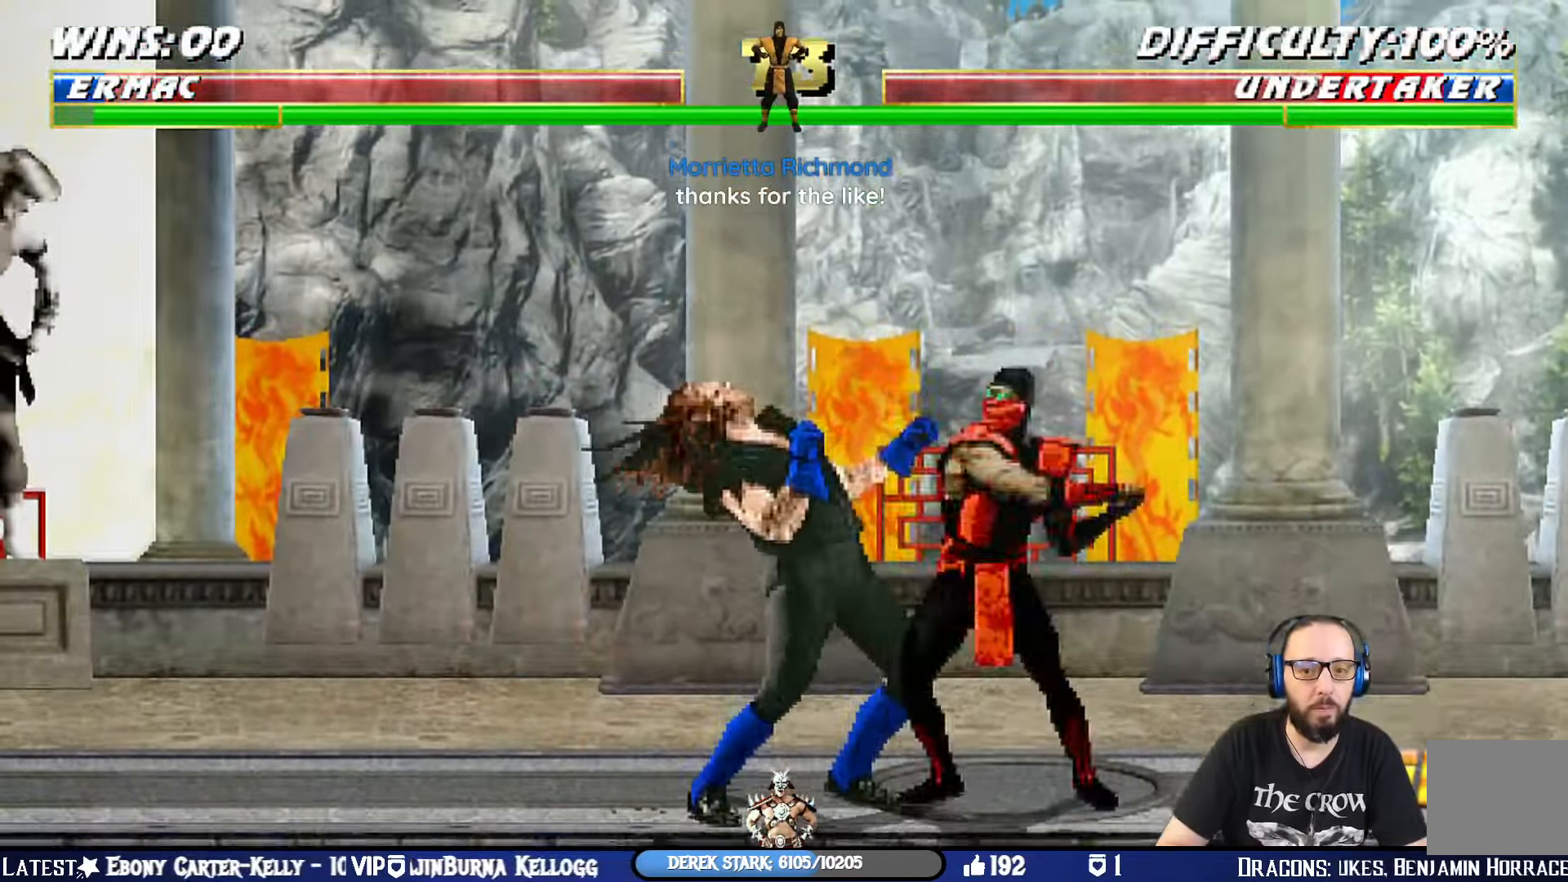
{"buttons": ["L1", "DPAD_RIGHT"], "left_stick": "center", "right_stick": "center", "events": [[16, "SQUARE", "up"], [50, "CIRCLE", "down"], [83, "CROSS", "up"], [133, "CIRCLE", "up"], [133, "TRIANGLE", "down"], [150, "CIRCLE", "down"], [233, "TRIANGLE", "up"], [267, "TRIANGLE", "down"], [317, "TRIANGLE", "up"], [383, "TRIANGLE", "down"], [500, "CIRCLE", "up"], [500, "TRIANGLE", "up"]]}
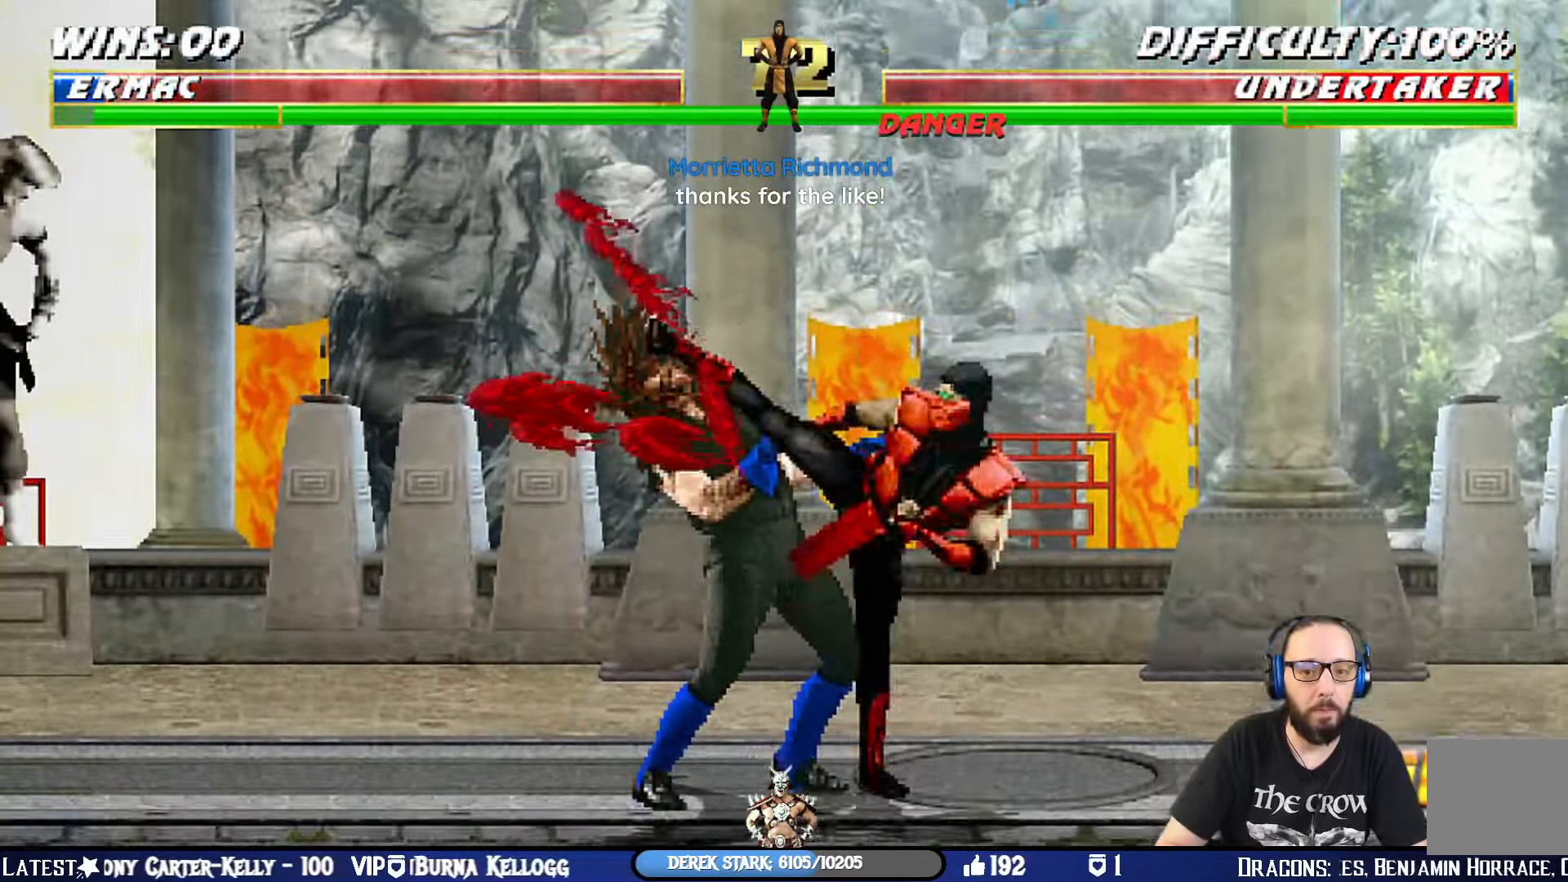
{"buttons": [], "left_stick": "center", "right_stick": "center", "events": [[17, "CIRCLE", "down"], [17, "TRIANGLE", "down"], [134, "CIRCLE", "up"], [184, "CIRCLE", "down"], [234, "DPAD_UP", "down"], [251, "CIRCLE", "up"], [317, "CIRCLE", "down"], [334, "DPAD_UP", "up"], [401, "DPAD_RIGHT", "up"], [434, "L1", "up"], [468, "CIRCLE", "up"], [484, "TRIANGLE", "up"]]}
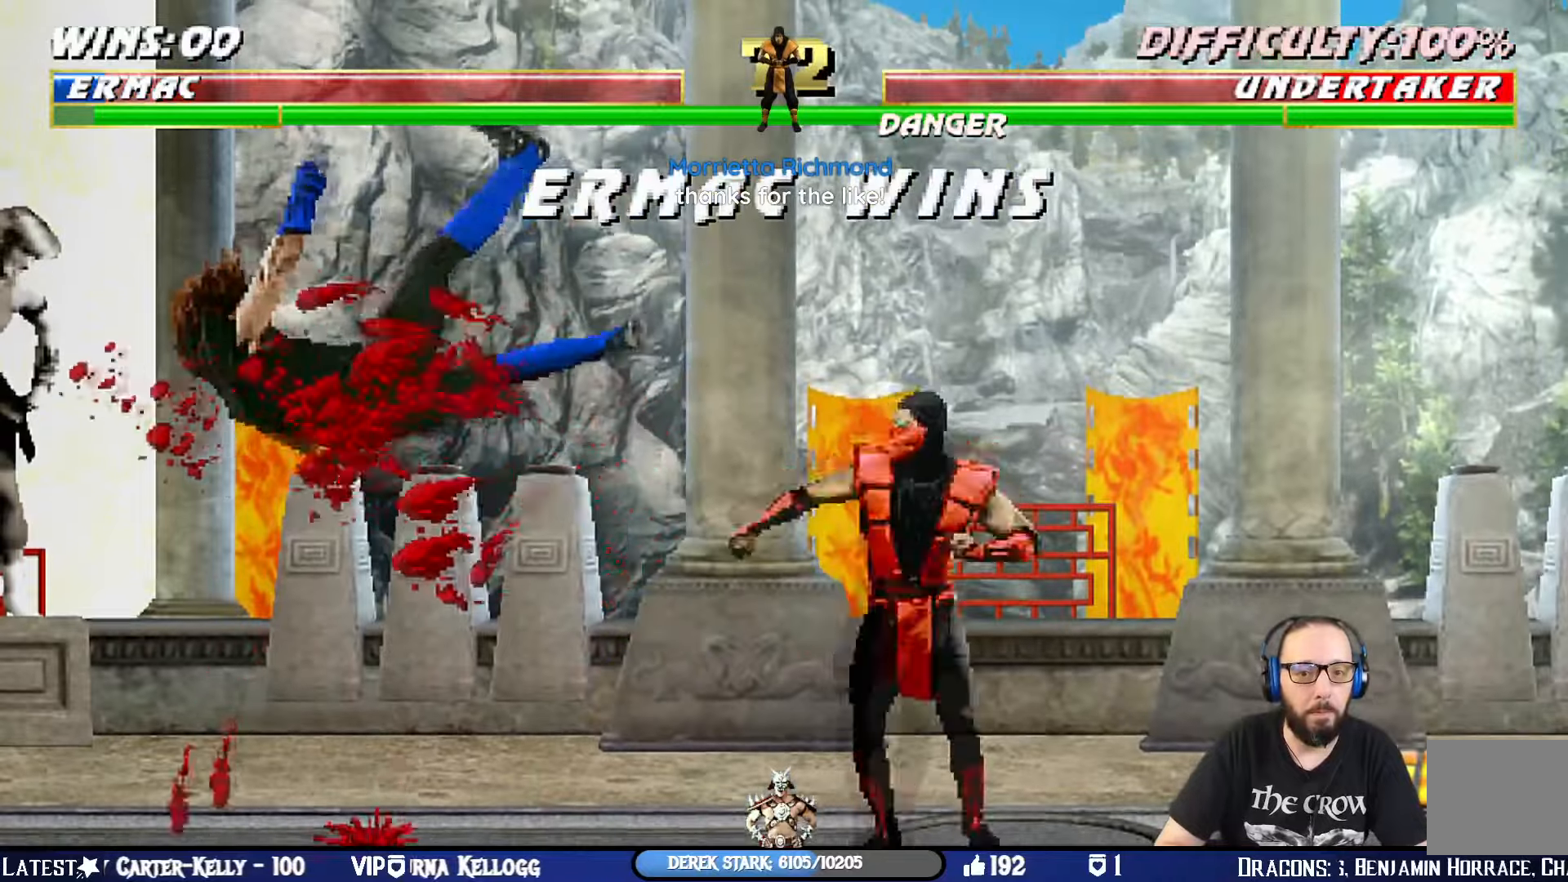
{"buttons": [], "left_stick": "center", "right_stick": "center", "events": []}
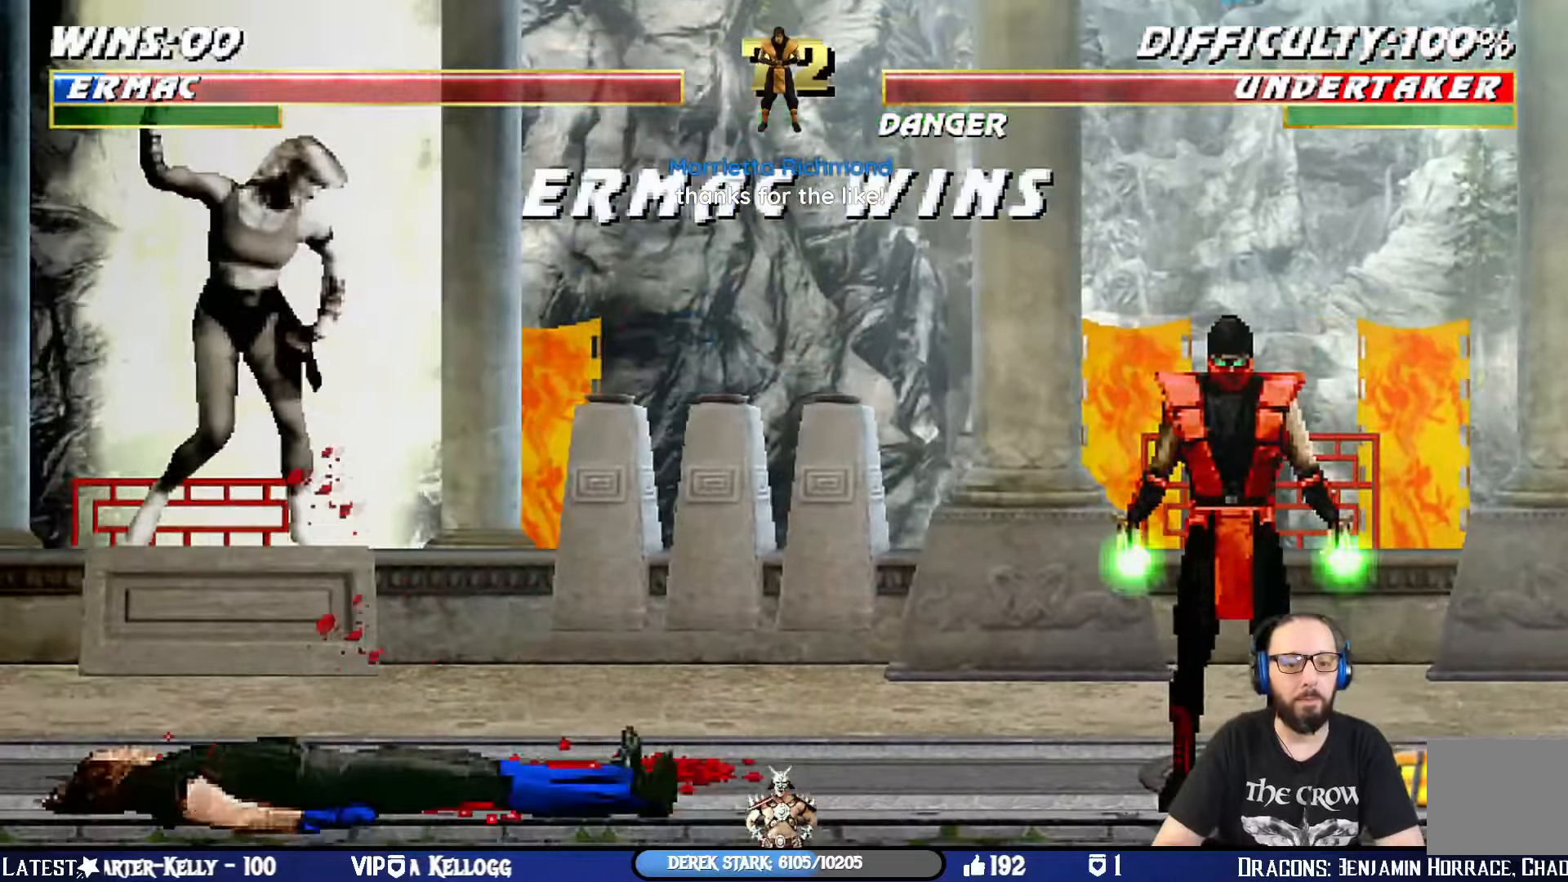
{"buttons": [], "left_stick": "center", "right_stick": "center", "events": []}
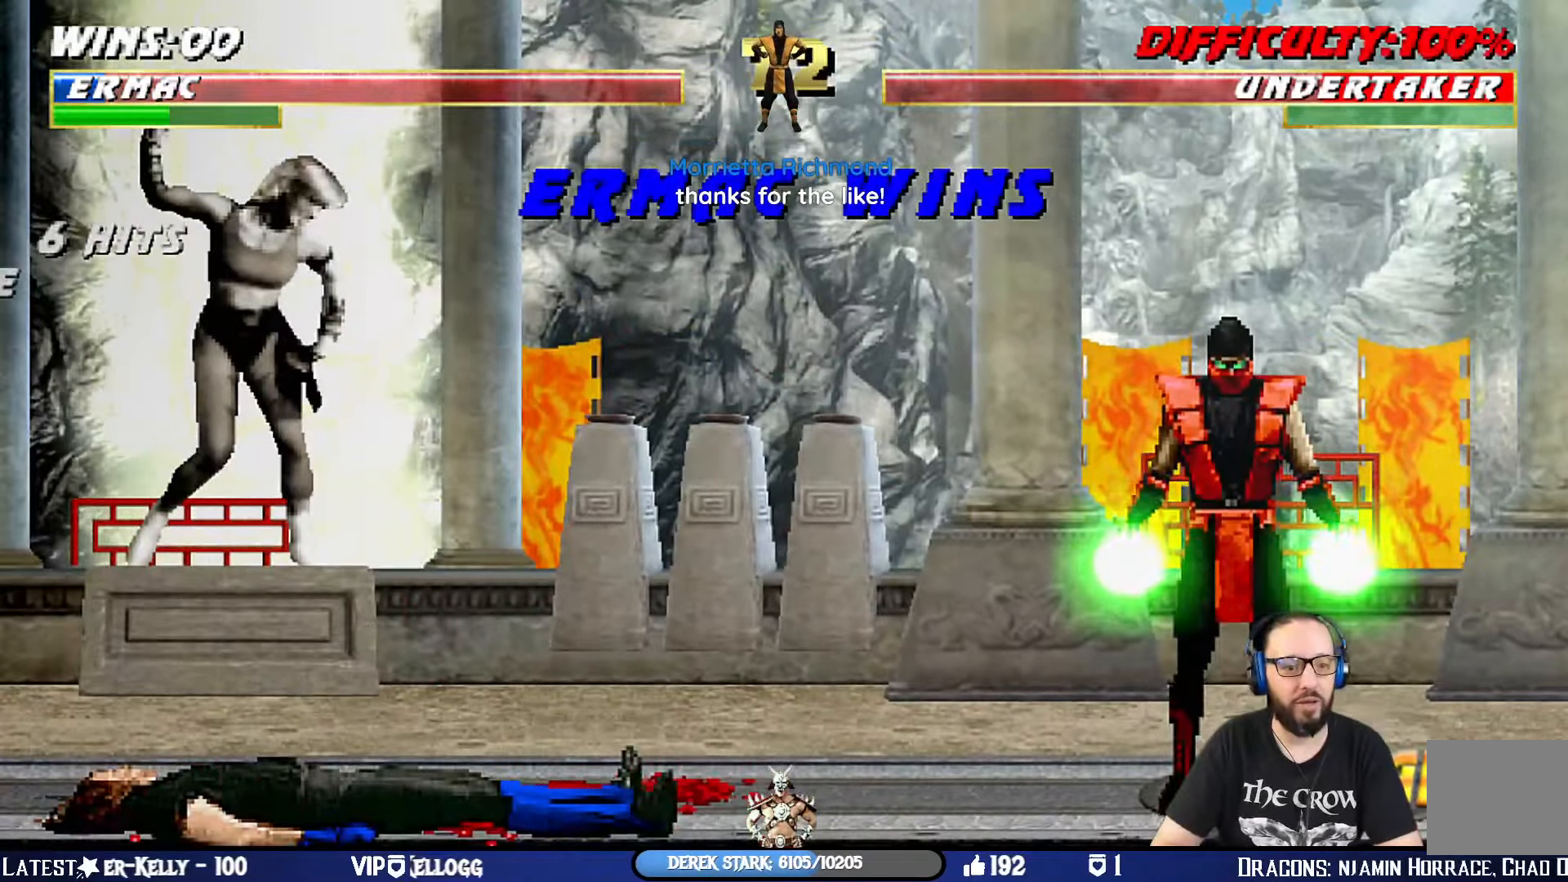
{"buttons": [], "left_stick": "center", "right_stick": "center", "events": []}
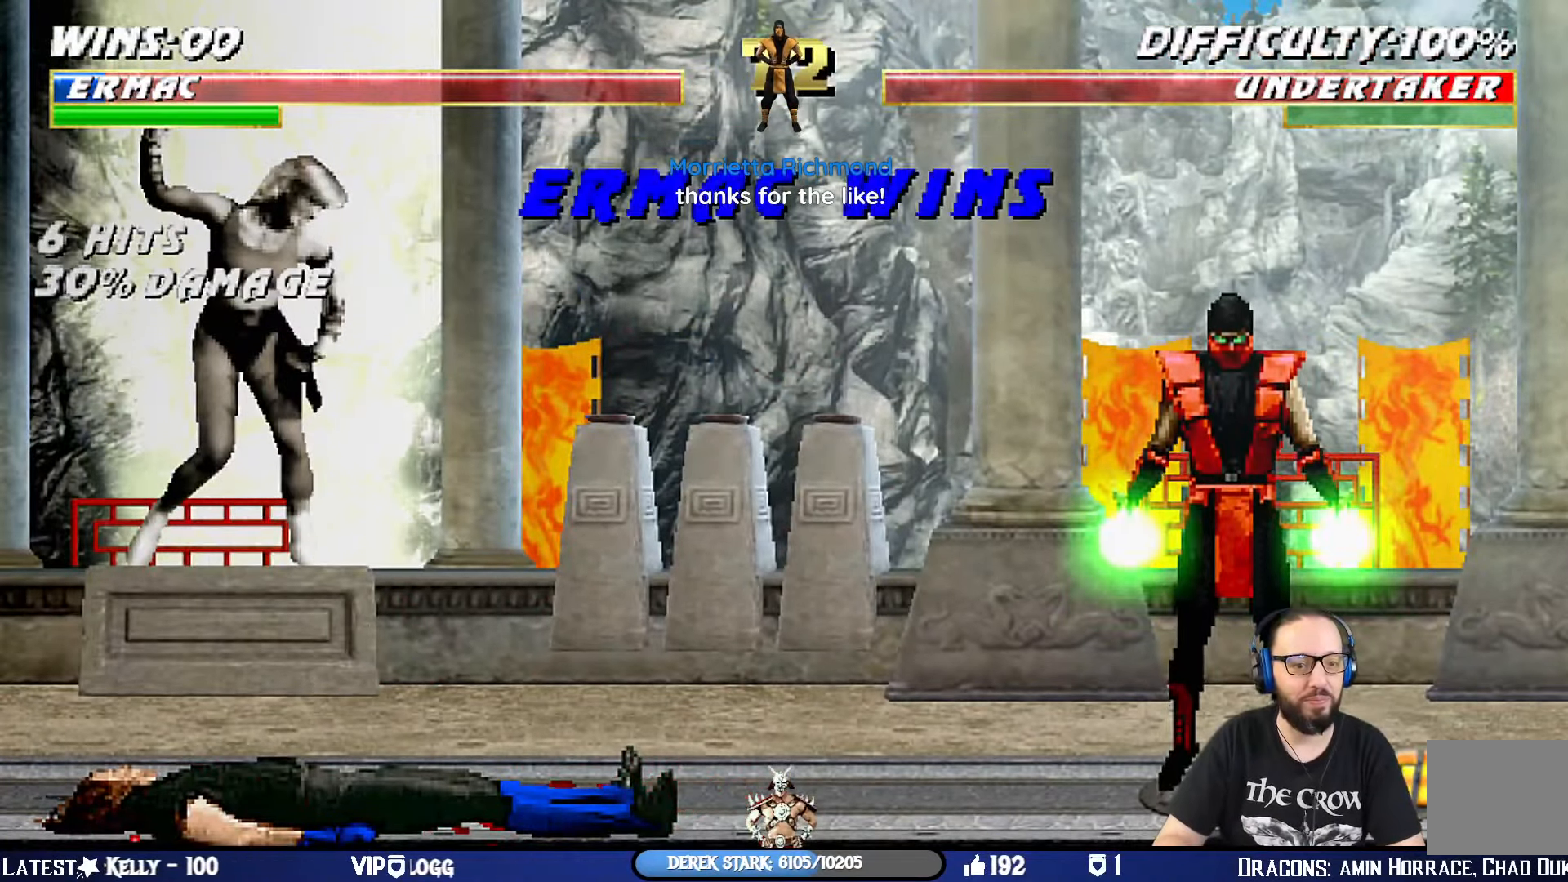
{"buttons": [], "left_stick": "center", "right_stick": "center", "events": []}
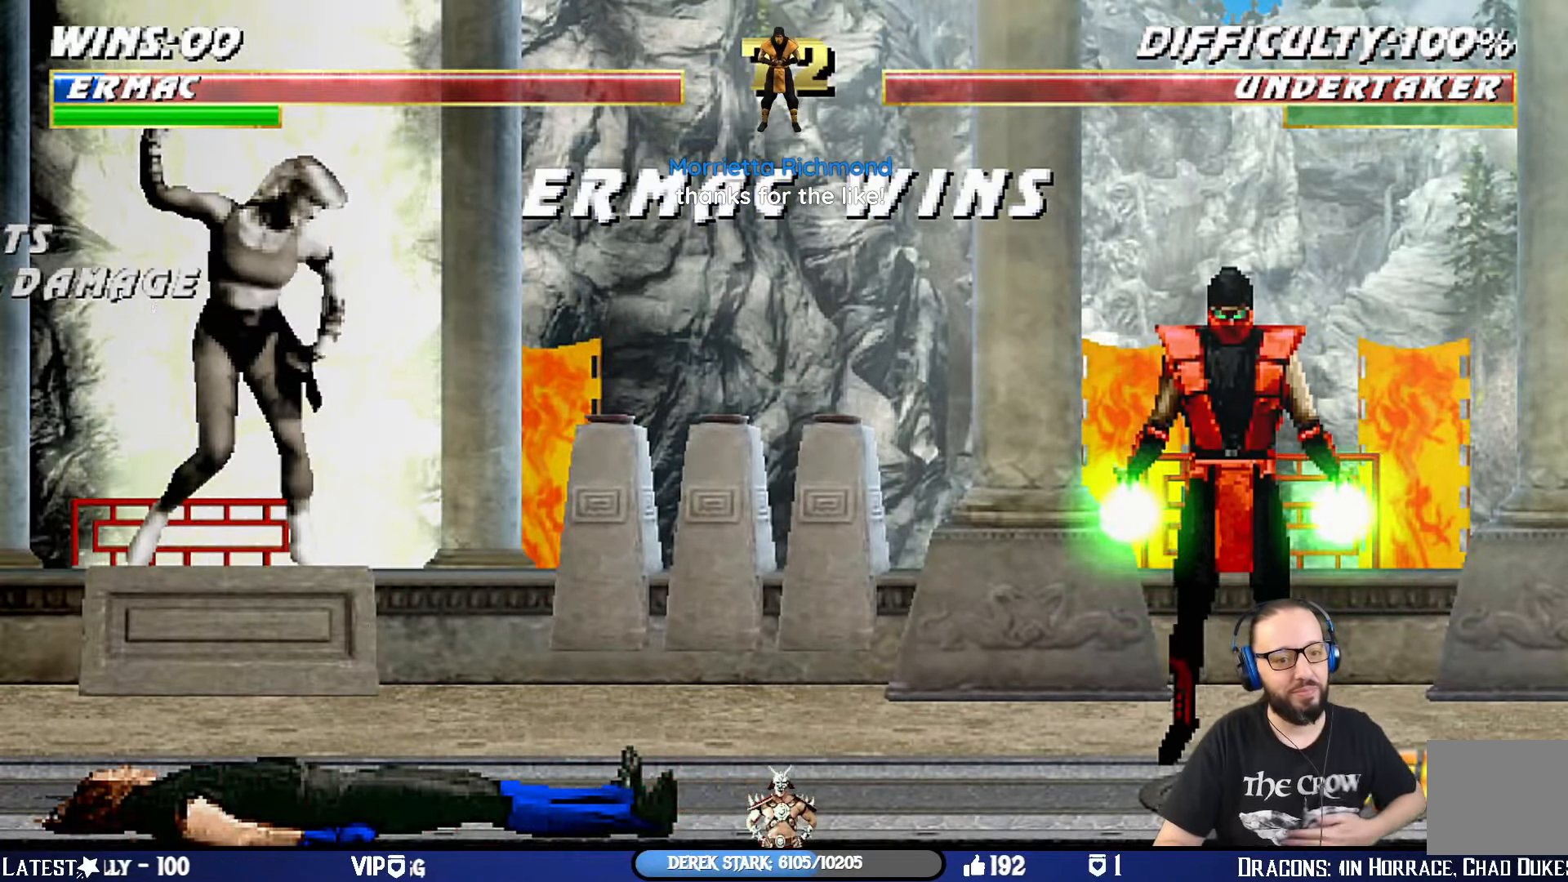
{"buttons": [], "left_stick": "center", "right_stick": "center", "events": []}
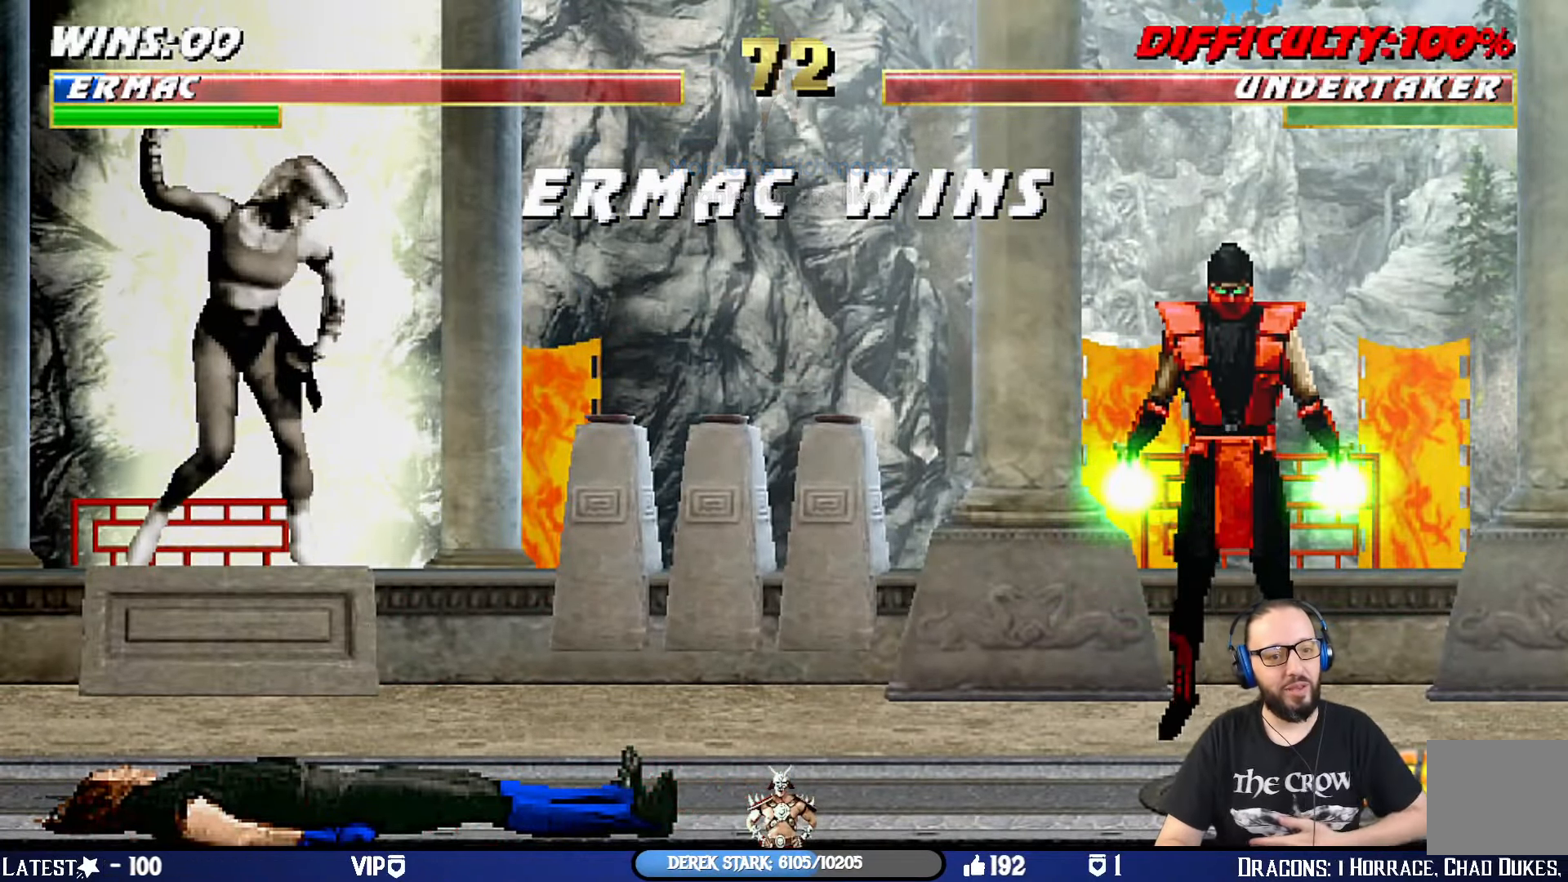
{"buttons": [], "left_stick": "center", "right_stick": "center", "events": [[317, "CROSS", "down"], [417, "CROSS", "up"]]}
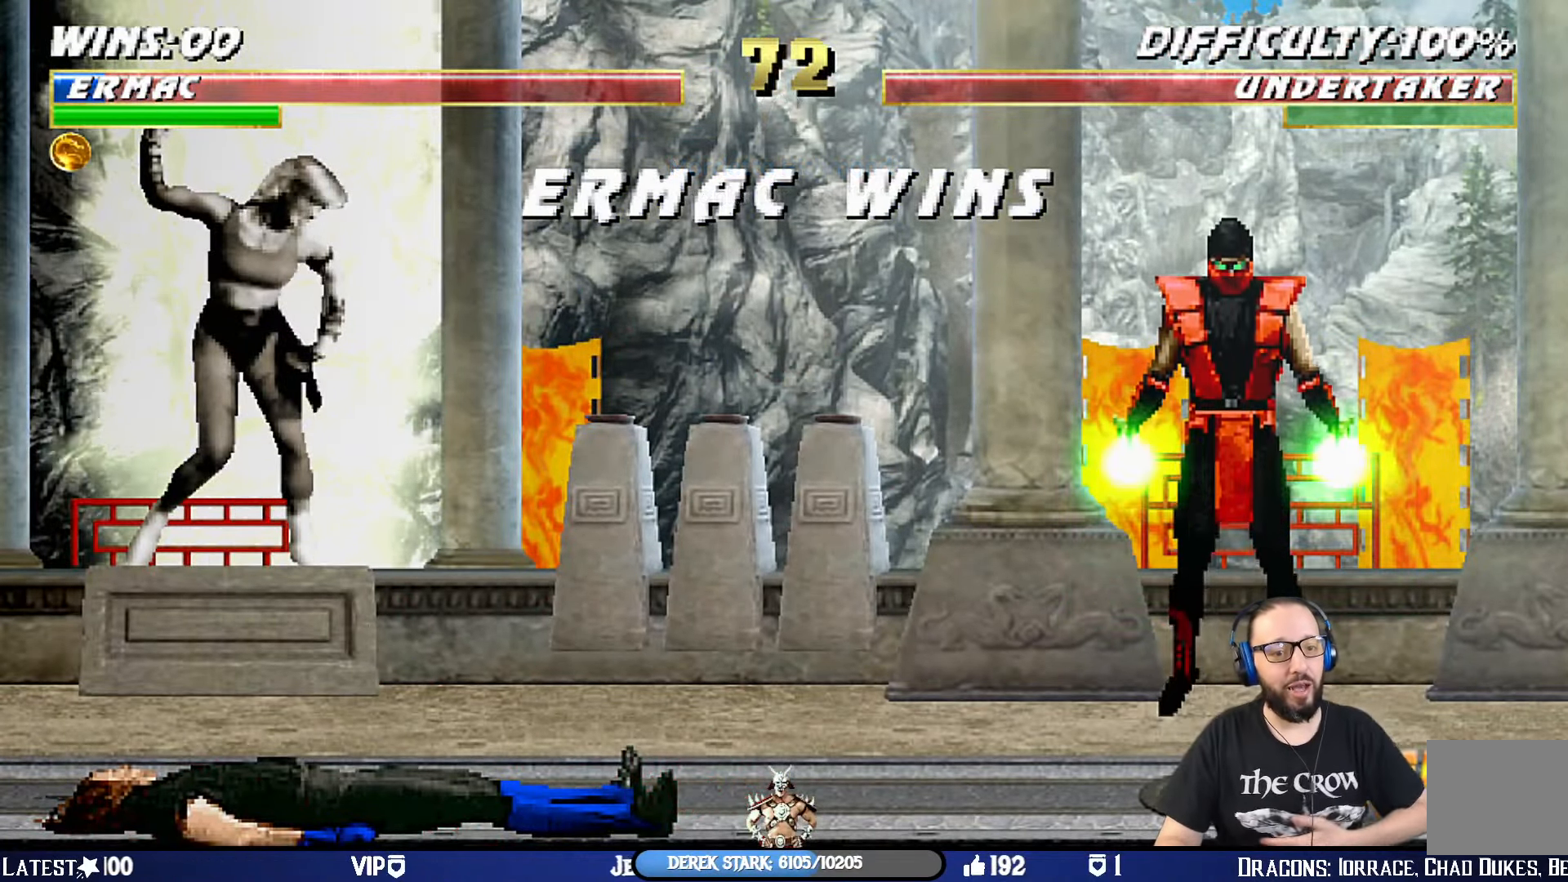
{"buttons": ["CROSS"], "left_stick": "center", "right_stick": "center", "events": [[484, "CROSS", "down"]]}